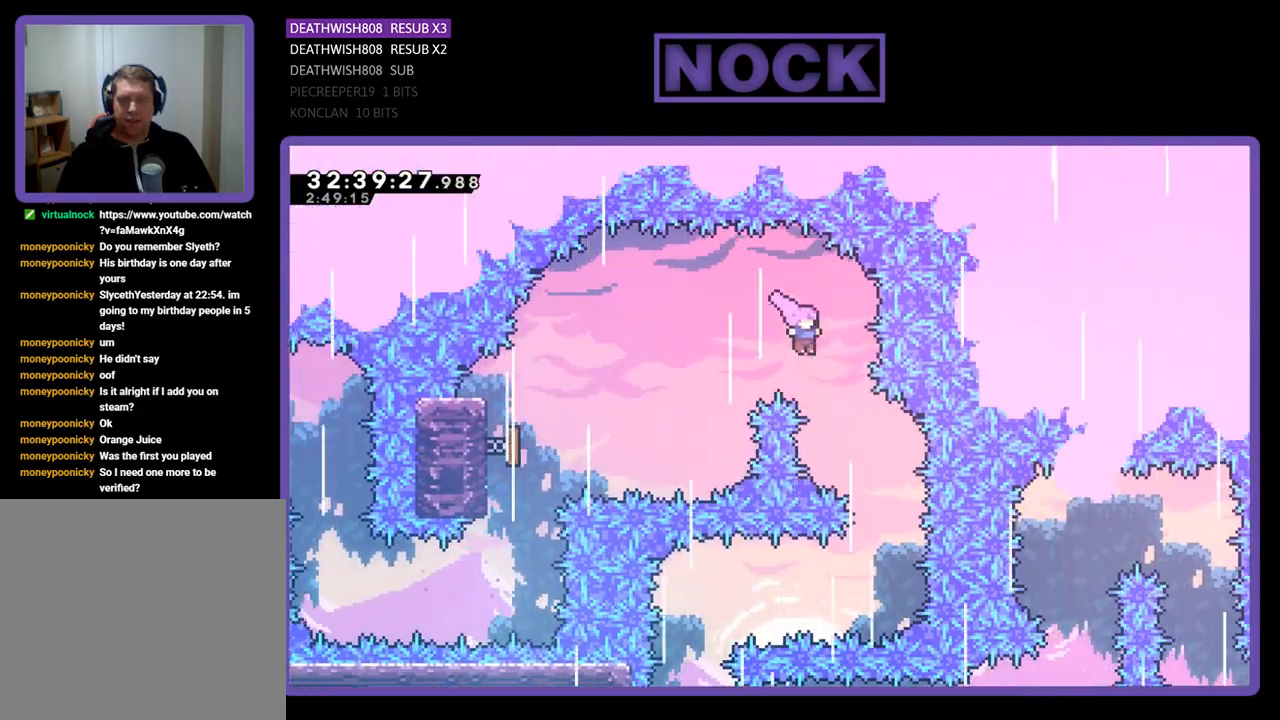
Gameplay with a controller (PlayStation layout); each line is a JSON object with the inputs held at the frame after it. "events" lists button and stick changes between this image and that frame as [ms after this image, input, new state], when the widget could be followed in between. Not read: right_stick.
{"buttons": [], "left_stick": "center", "events": [[167, "DPAD_RIGHT", "up"], [300, "DPAD_RIGHT", "down"], [433, "DPAD_RIGHT", "up"]]}
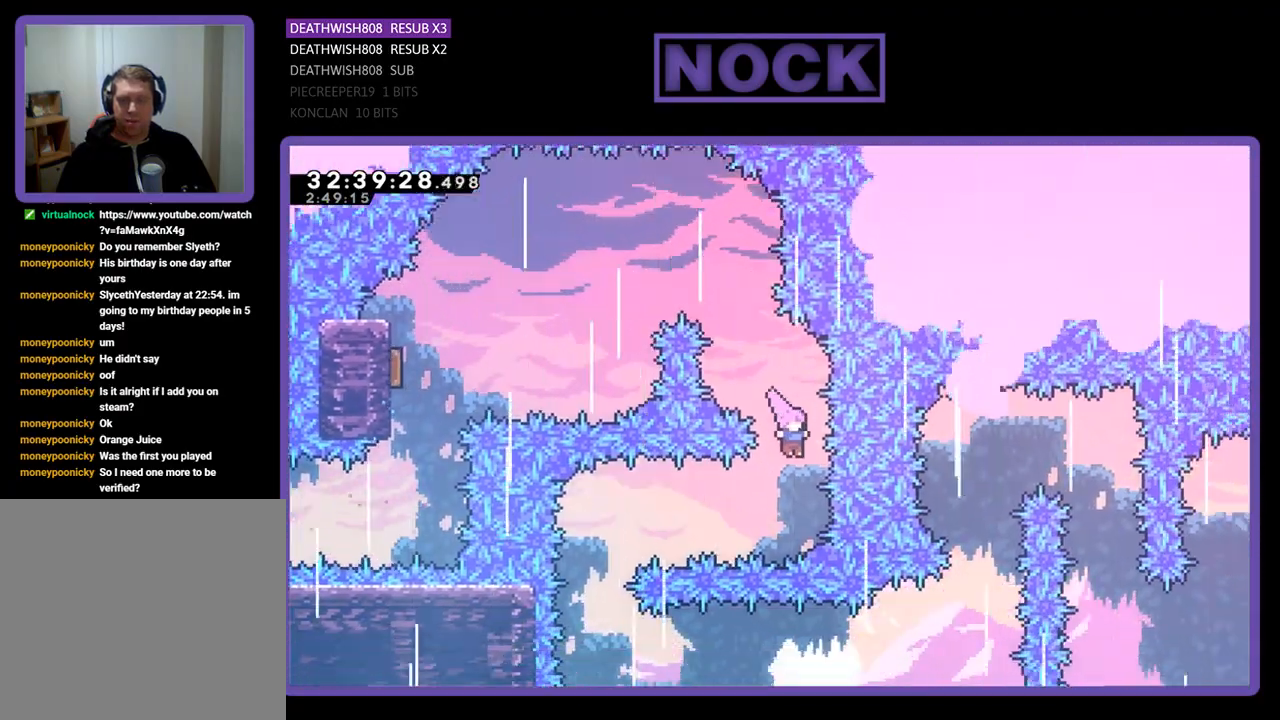
{"buttons": [], "left_stick": "center", "events": [[100, "DPAD_LEFT", "down"], [133, "CIRCLE", "down"], [267, "CIRCLE", "up"], [267, "DPAD_LEFT", "up"]]}
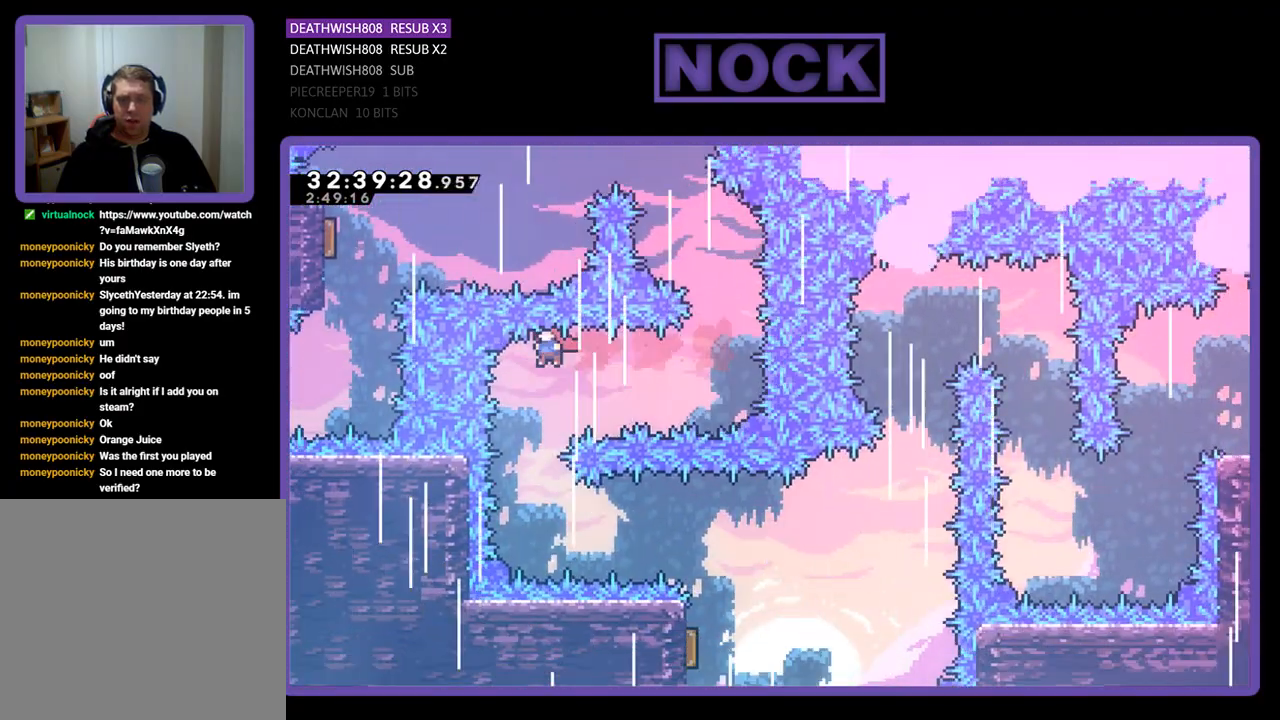
{"buttons": ["CIRCLE", "DPAD_RIGHT"], "left_stick": "center", "events": [[433, "DPAD_RIGHT", "down"], [467, "CIRCLE", "down"]]}
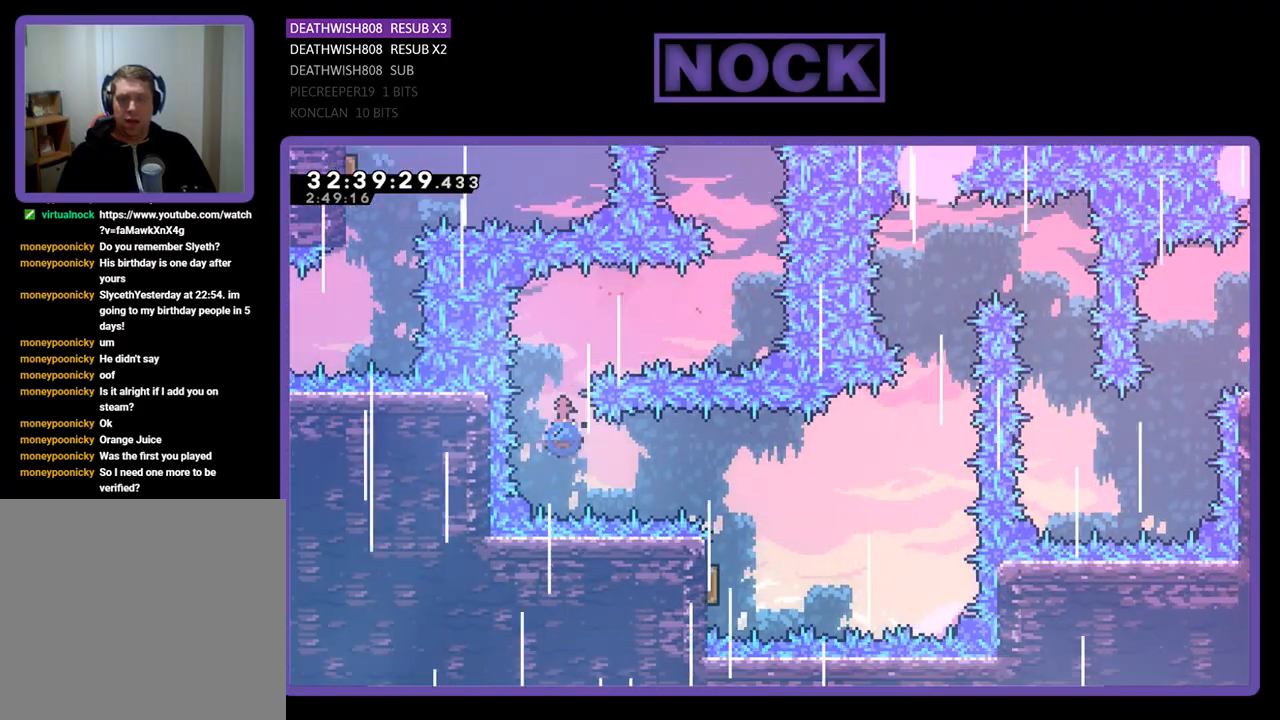
{"buttons": ["DPAD_LEFT"], "left_stick": "center", "events": [[133, "CIRCLE", "up"], [167, "DPAD_RIGHT", "up"], [500, "DPAD_LEFT", "down"]]}
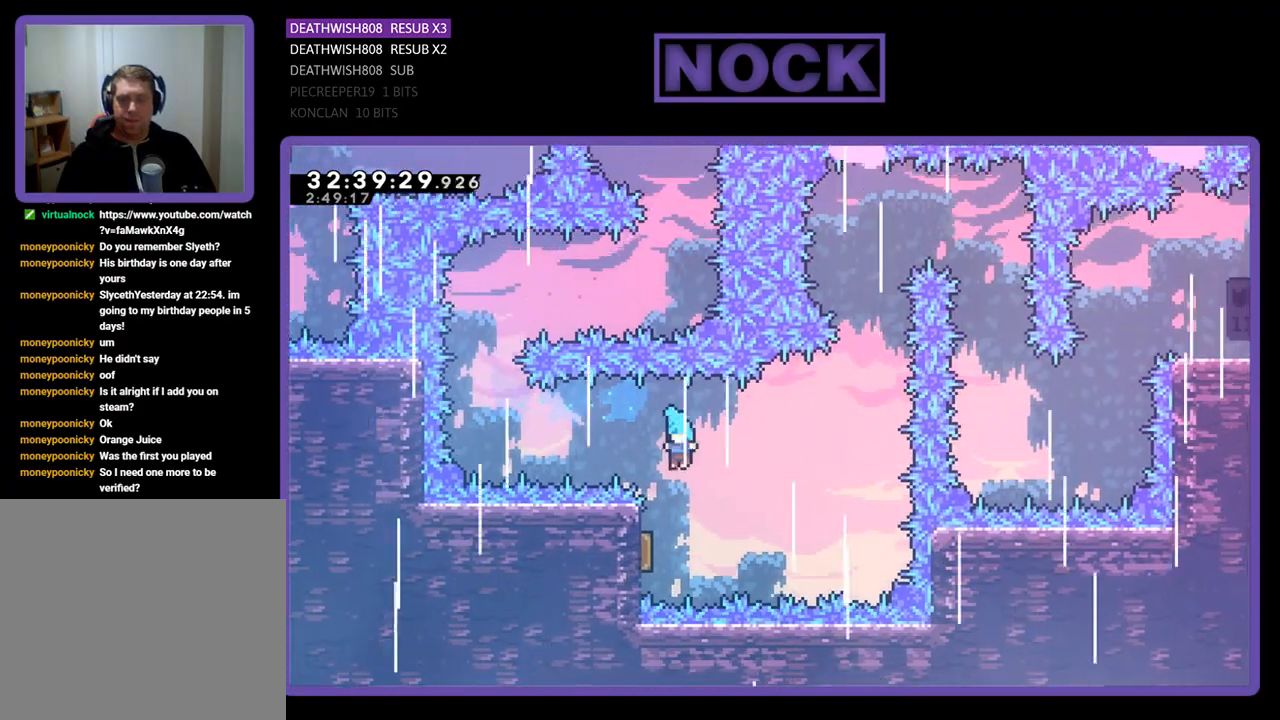
{"buttons": ["DPAD_UP"], "left_stick": "center", "events": [[233, "DPAD_LEFT", "up"], [400, "DPAD_RIGHT", "down"], [467, "DPAD_RIGHT", "up"], [467, "DPAD_UP", "down"]]}
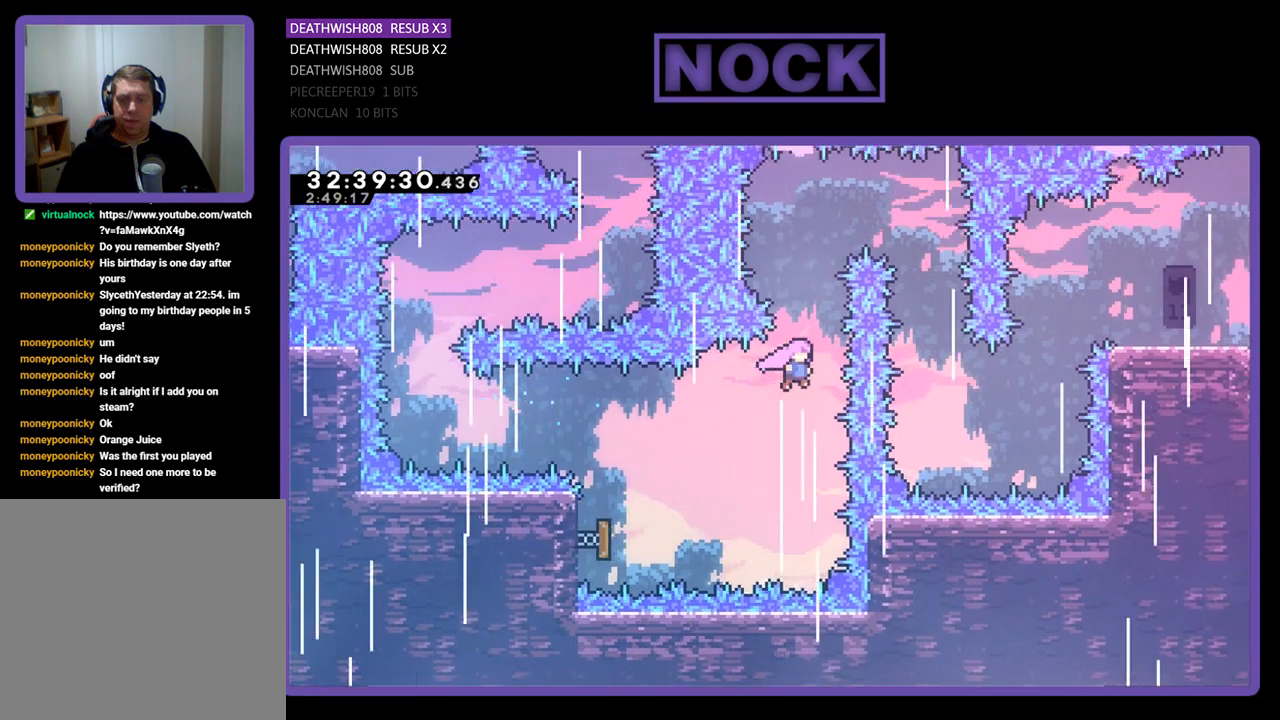
{"buttons": ["DPAD_RIGHT"], "left_stick": "center", "events": [[67, "CIRCLE", "down"], [233, "DPAD_UP", "up"], [267, "CIRCLE", "up"], [333, "DPAD_RIGHT", "down"]]}
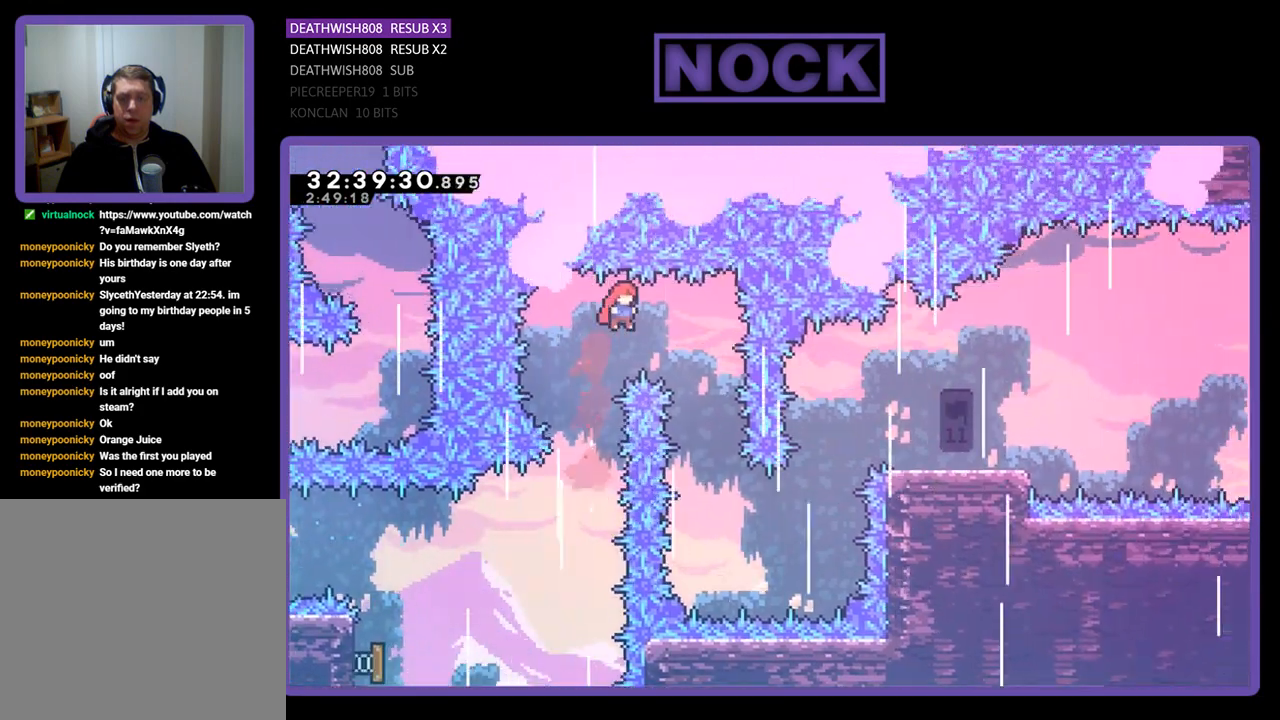
{"buttons": [], "left_stick": "center", "events": [[300, "DPAD_RIGHT", "up"]]}
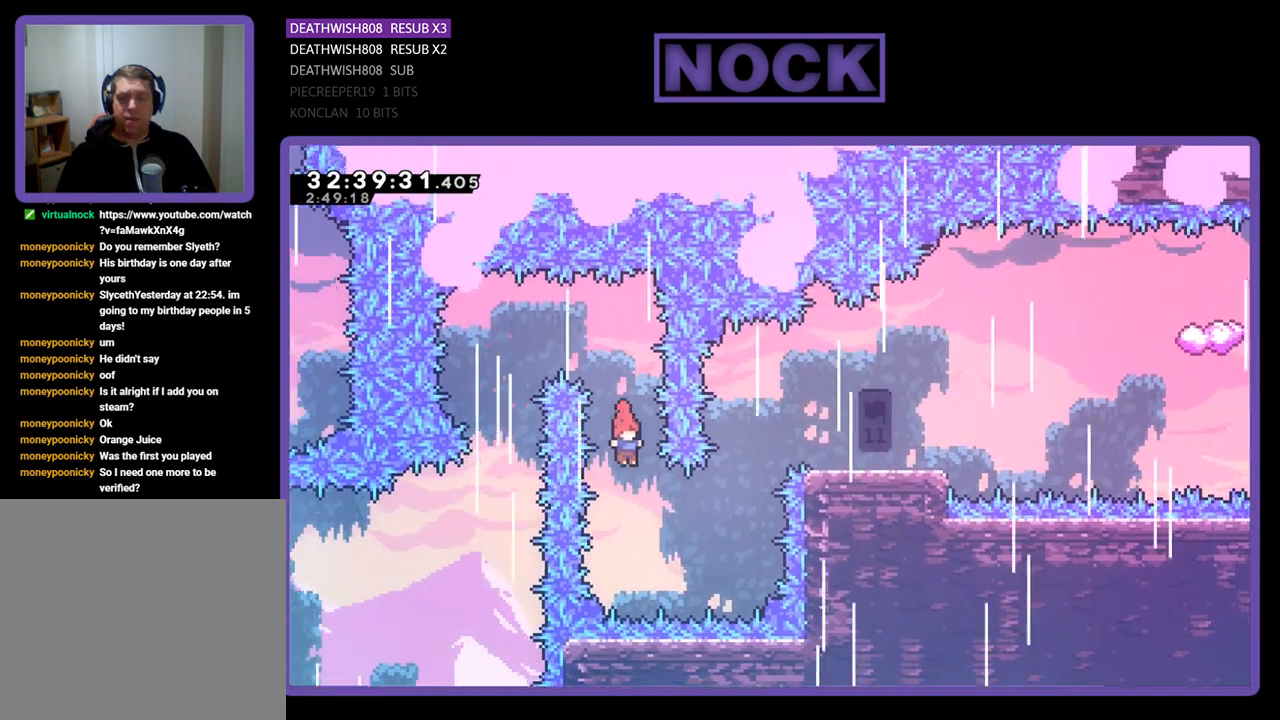
{"buttons": ["CIRCLE", "DPAD_UP", "DPAD_RIGHT"], "left_stick": "center", "events": [[67, "DPAD_RIGHT", "down"], [67, "DPAD_UP", "down"], [167, "CIRCLE", "down"]]}
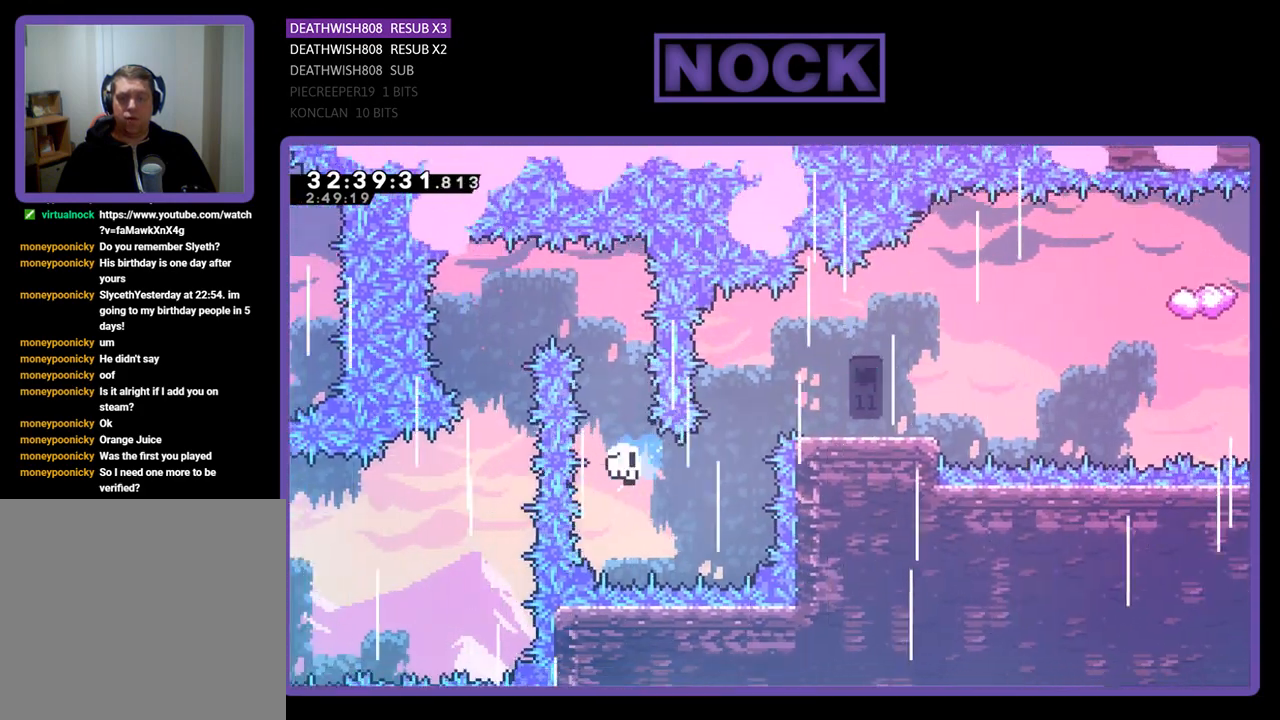
{"buttons": [], "left_stick": "center", "events": [[200, "CIRCLE", "up"], [200, "DPAD_UP", "up"], [233, "DPAD_RIGHT", "up"]]}
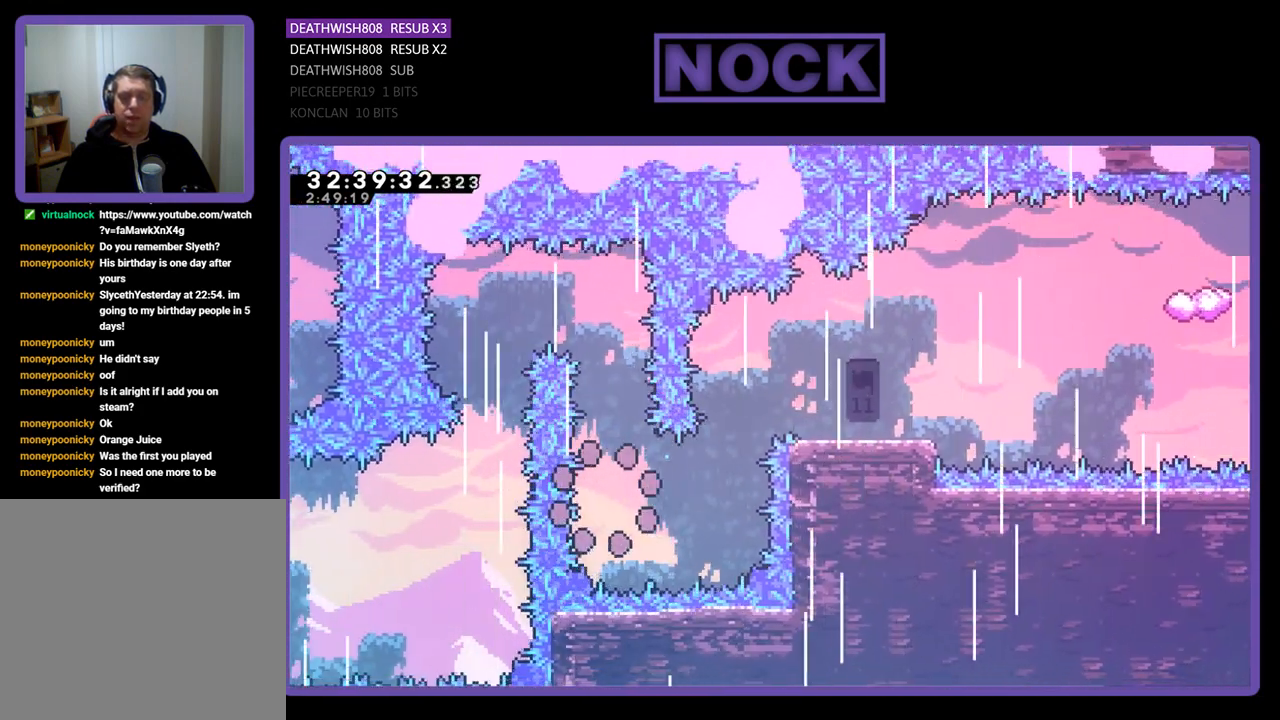
{"buttons": [], "left_stick": "center", "events": []}
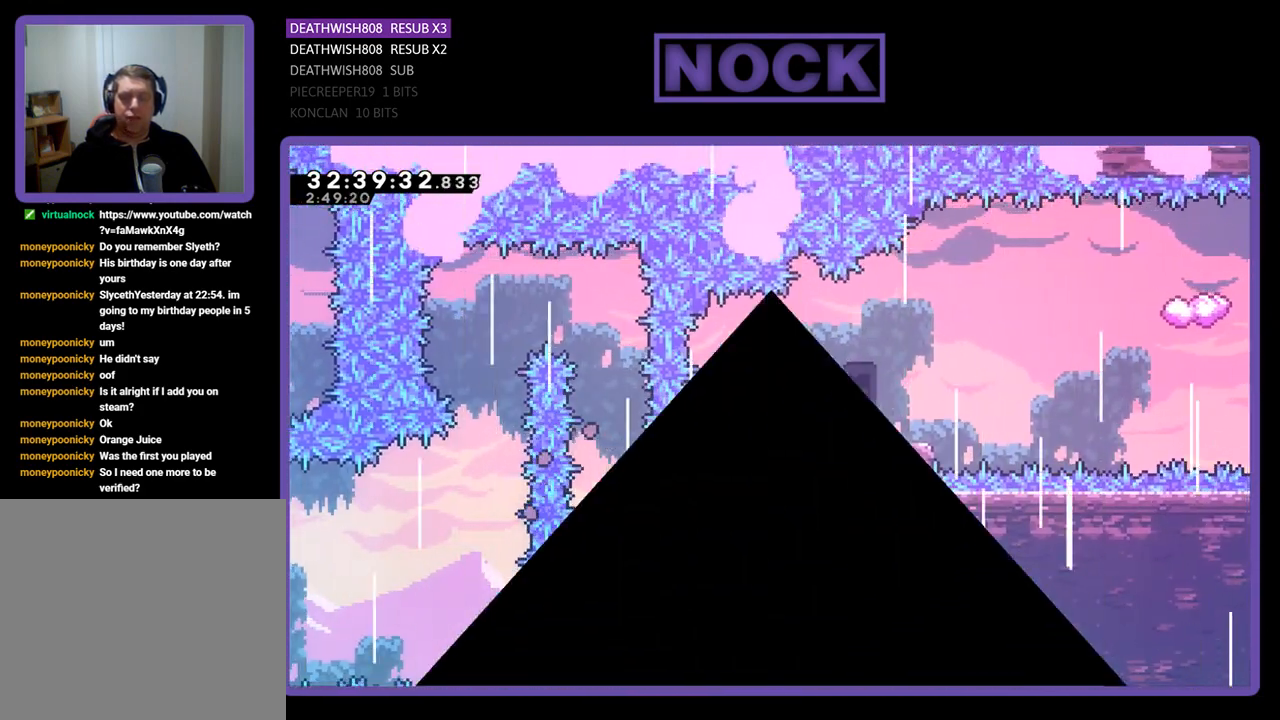
{"buttons": [], "left_stick": "center", "events": []}
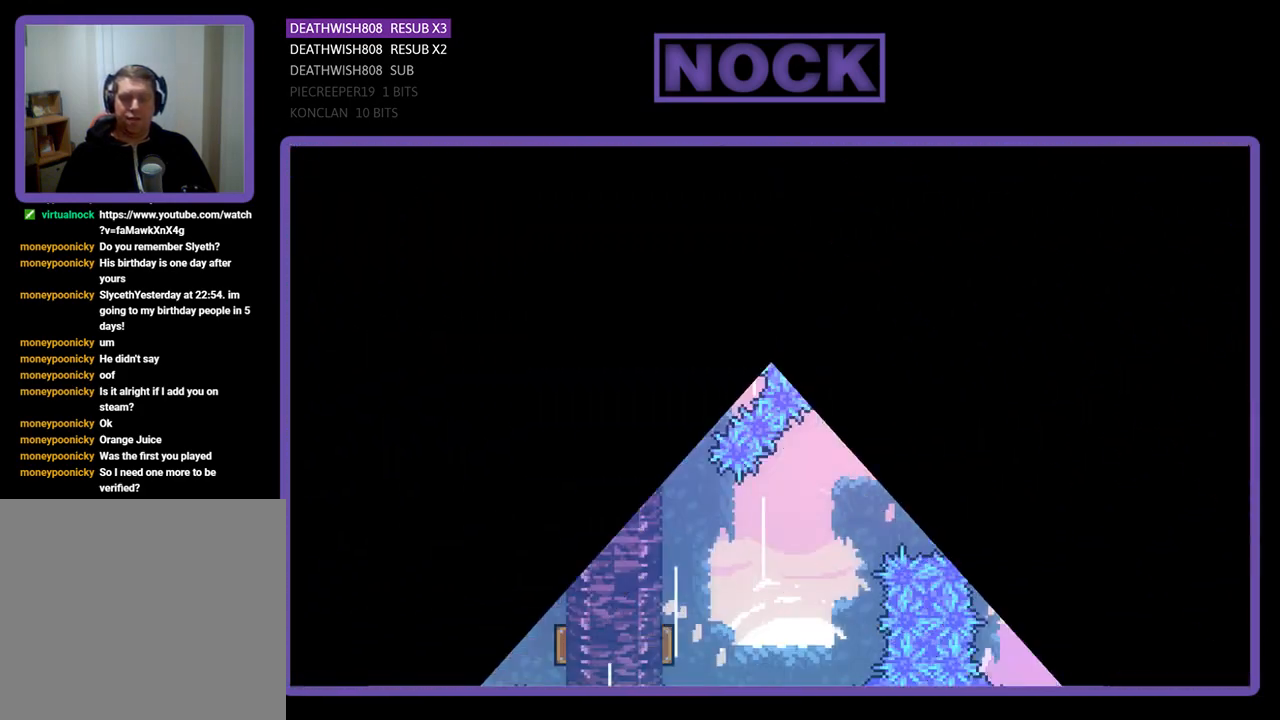
{"buttons": ["DPAD_RIGHT"], "left_stick": "center", "events": [[467, "DPAD_RIGHT", "down"]]}
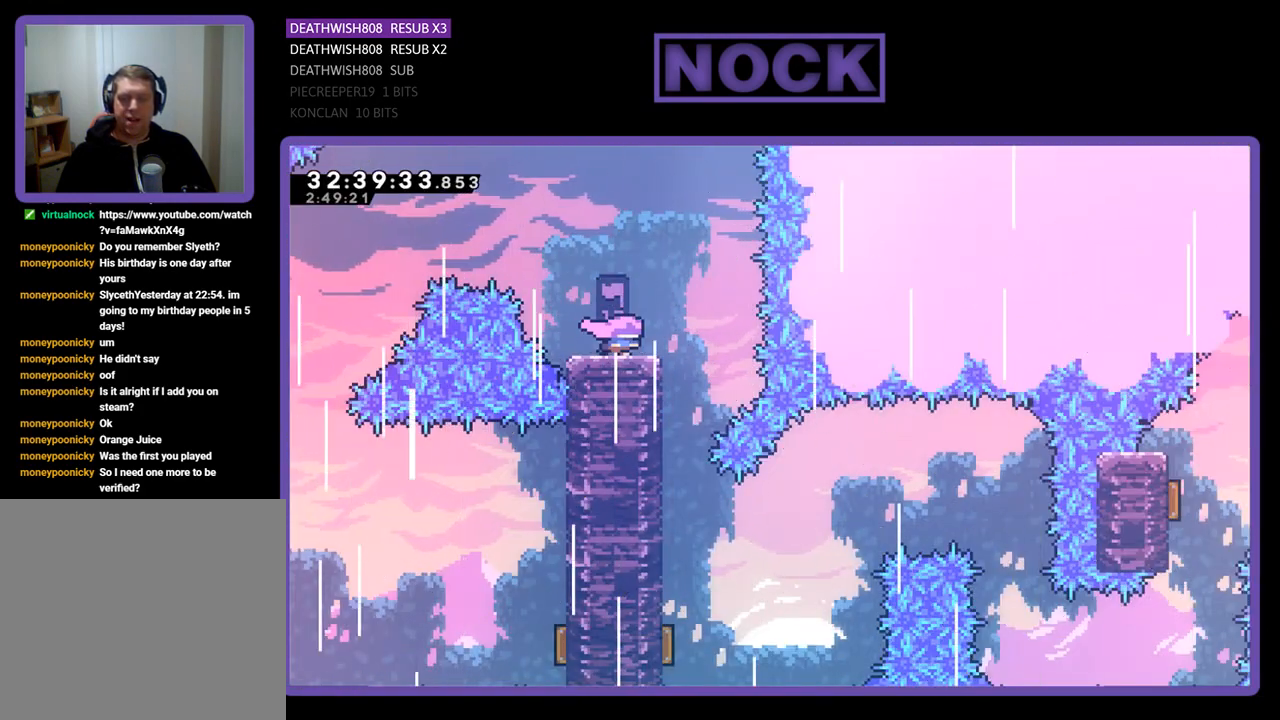
{"buttons": [], "left_stick": "center", "events": [[233, "DPAD_RIGHT", "up"]]}
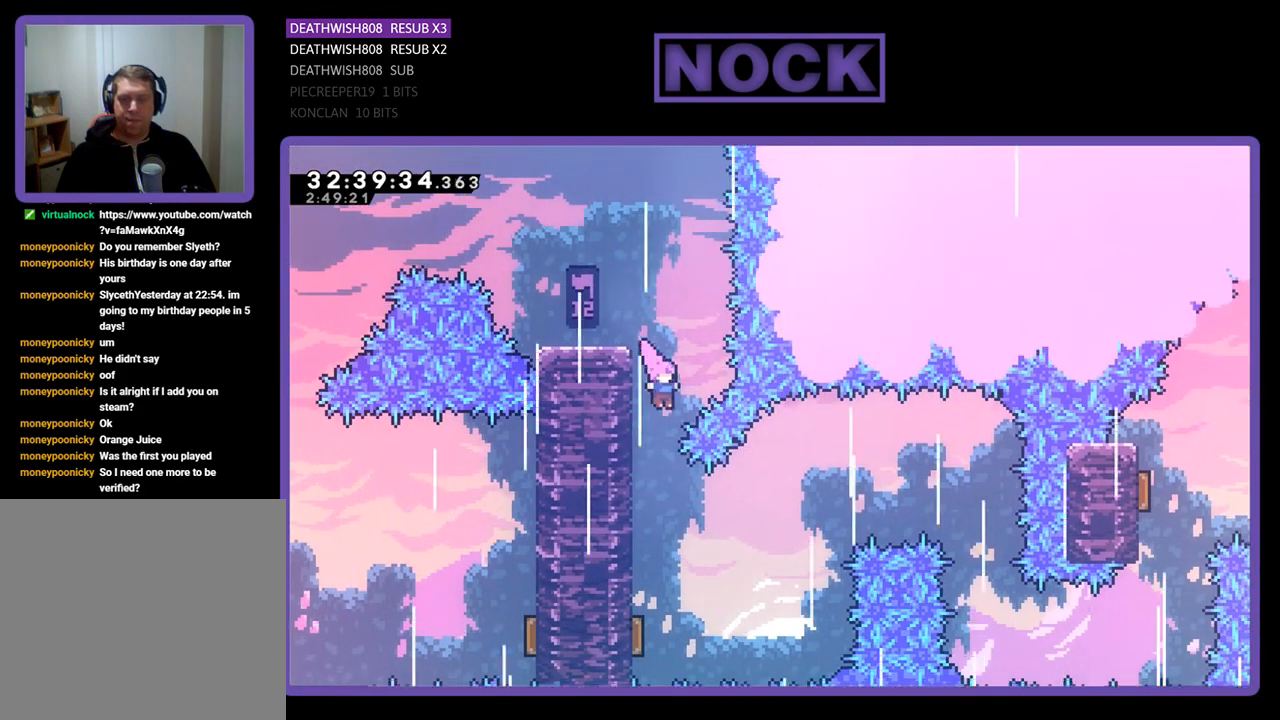
{"buttons": [], "left_stick": "center", "events": [[100, "DPAD_LEFT", "down"], [200, "DPAD_LEFT", "up"]]}
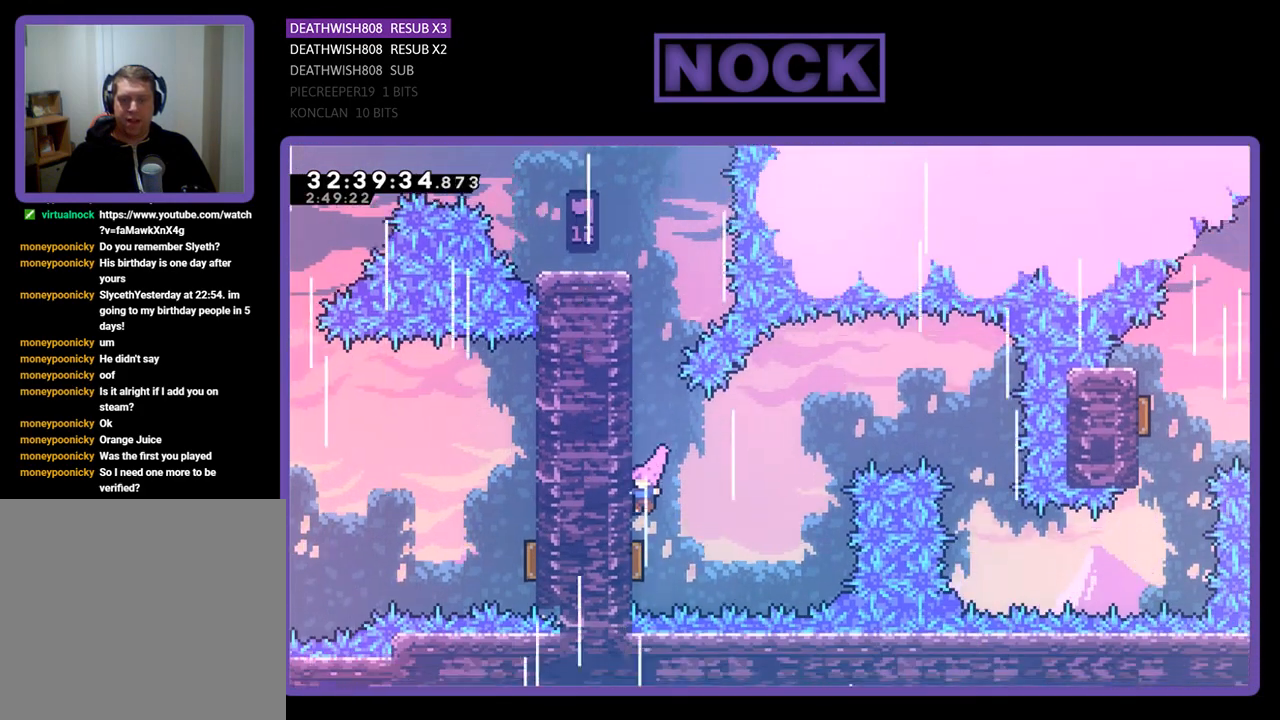
{"buttons": ["DPAD_RIGHT"], "left_stick": "center", "events": [[133, "DPAD_RIGHT", "down"]]}
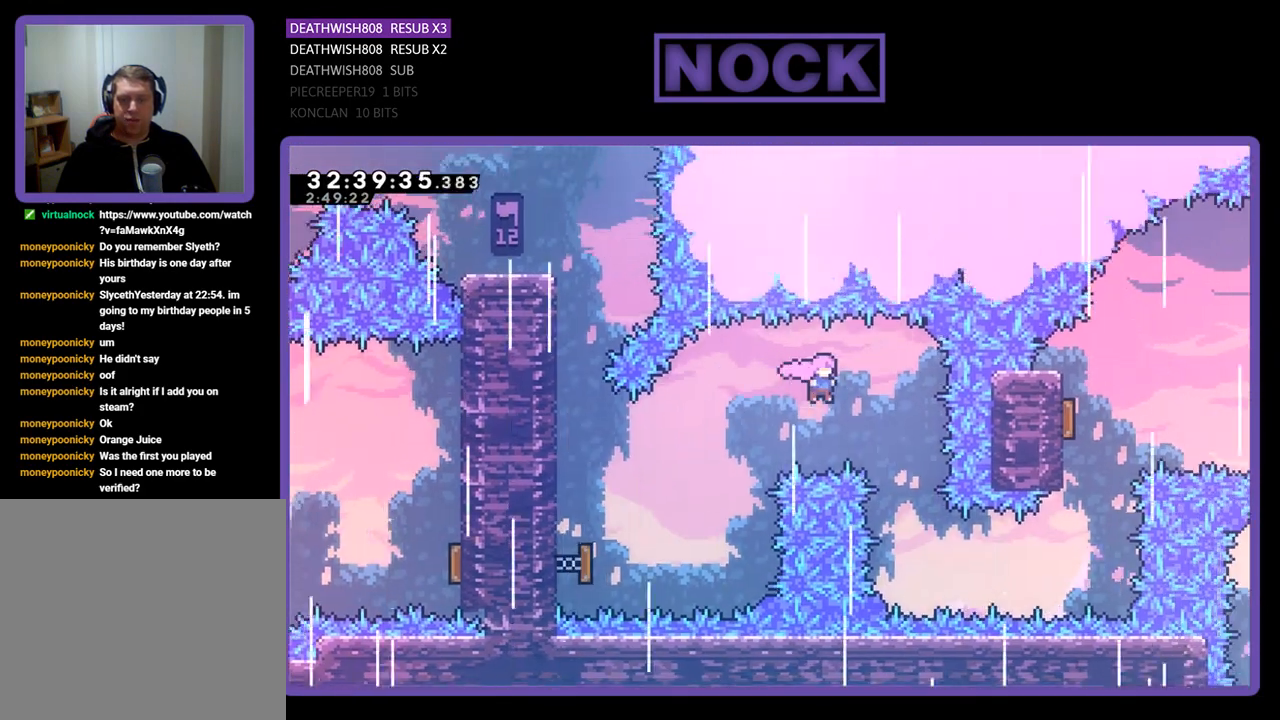
{"buttons": [], "left_stick": "center", "events": [[333, "DPAD_RIGHT", "up"]]}
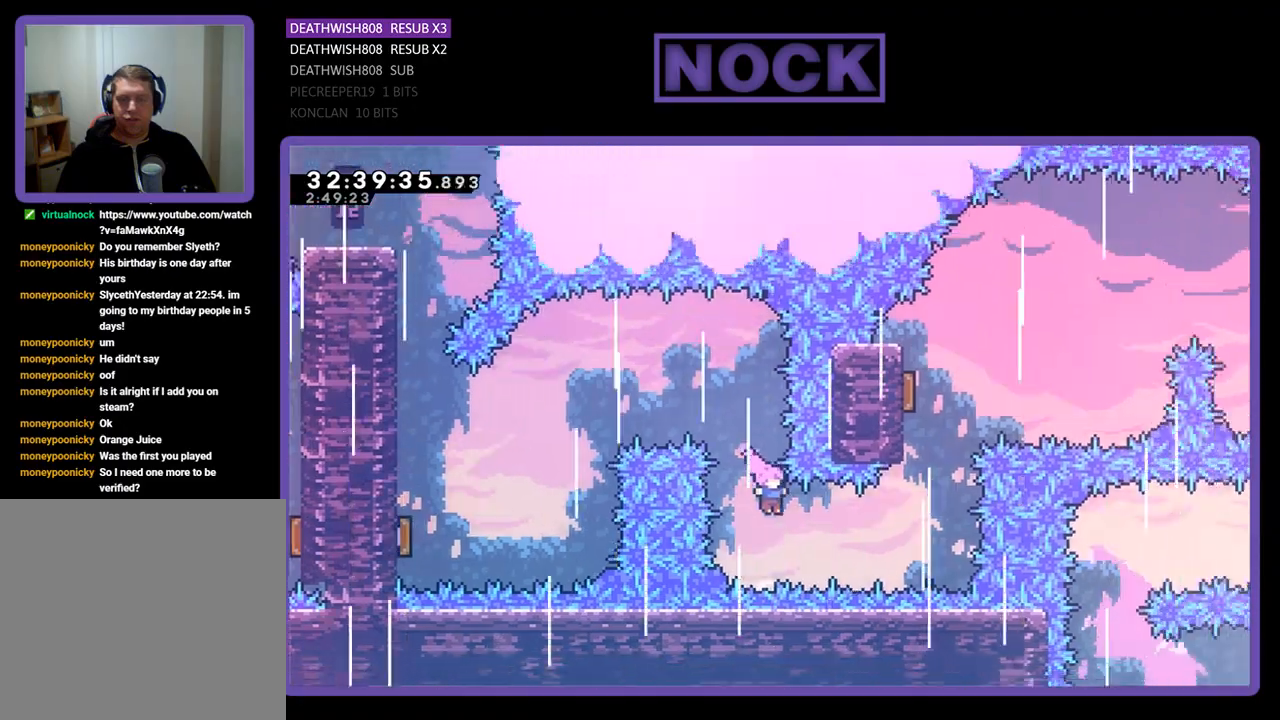
{"buttons": ["CIRCLE", "DPAD_UP"], "left_stick": "center", "events": [[167, "CIRCLE", "down"], [167, "DPAD_RIGHT", "down"], [267, "DPAD_UP", "down"], [300, "DPAD_RIGHT", "up"], [333, "CIRCLE", "up"], [467, "CIRCLE", "down"]]}
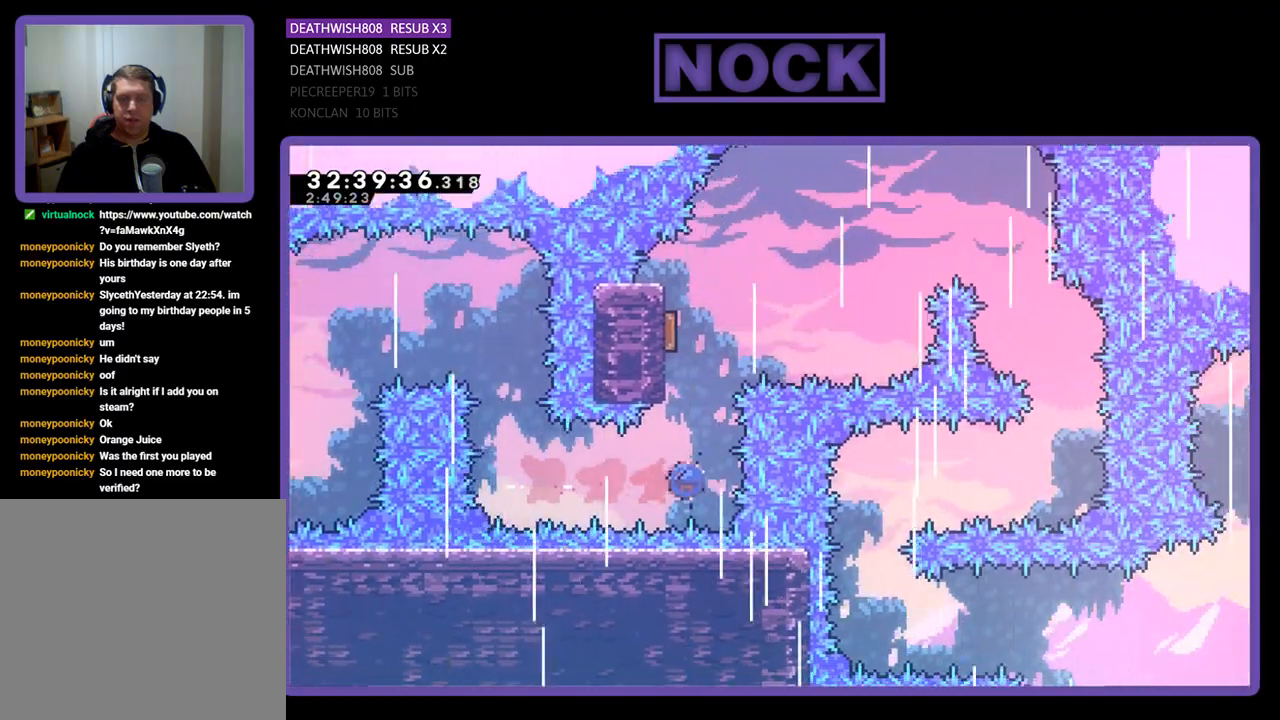
{"buttons": ["DPAD_UP", "DPAD_LEFT"], "left_stick": "center", "events": [[167, "CIRCLE", "up"], [300, "DPAD_LEFT", "down"]]}
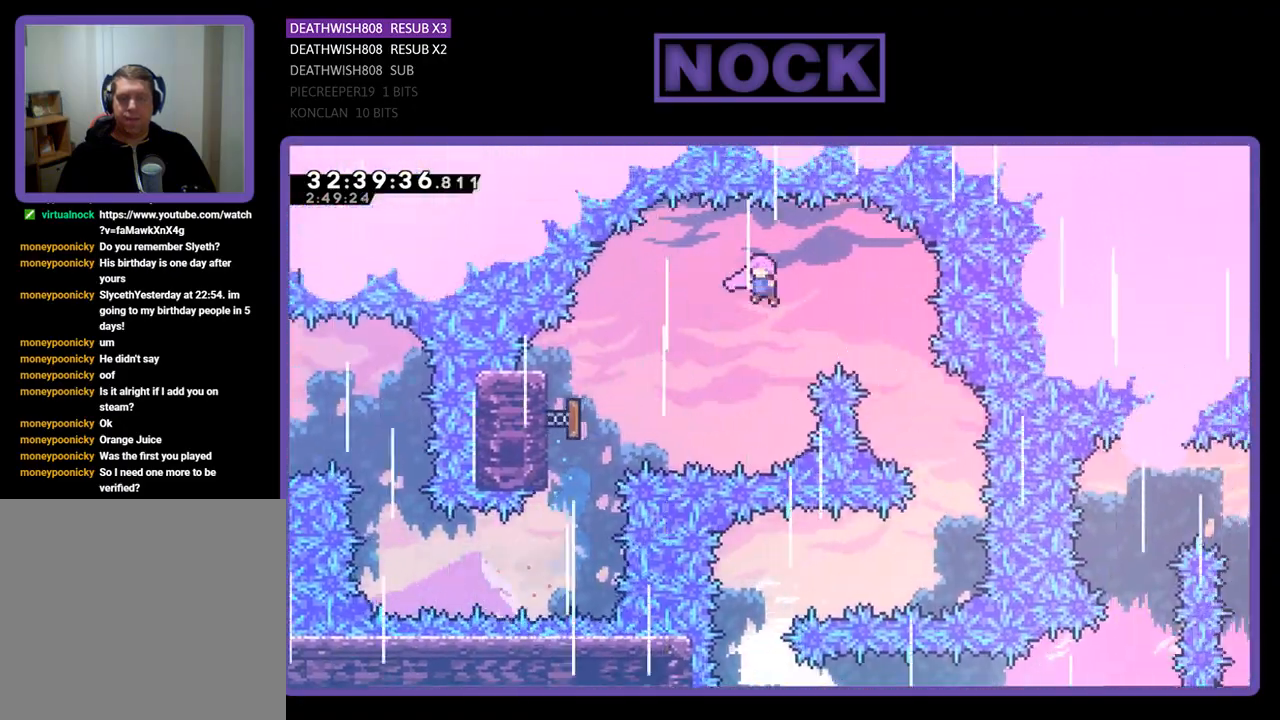
{"buttons": [], "left_stick": "center", "events": [[33, "DPAD_LEFT", "up"], [33, "DPAD_UP", "up"], [67, "DPAD_RIGHT", "down"], [467, "DPAD_RIGHT", "up"]]}
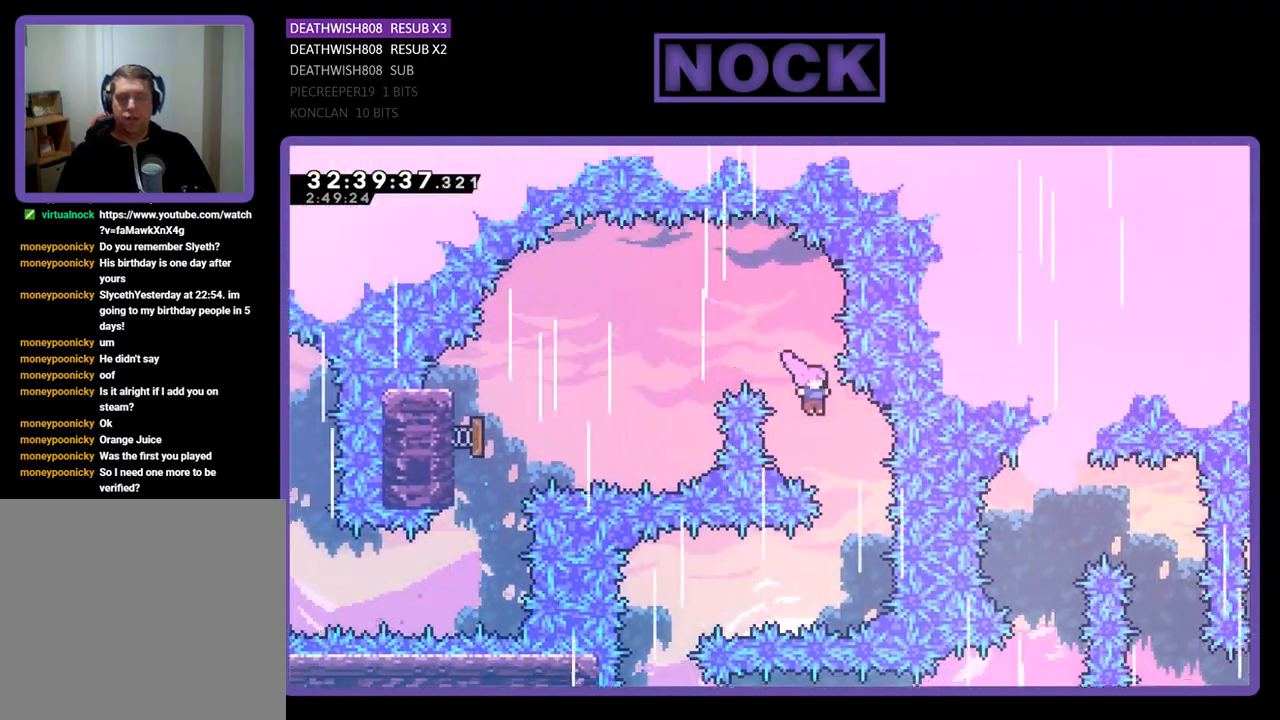
{"buttons": ["CIRCLE", "DPAD_LEFT"], "left_stick": "center", "events": [[133, "DPAD_RIGHT", "down"], [233, "DPAD_RIGHT", "up"], [467, "CIRCLE", "down"], [467, "DPAD_LEFT", "down"]]}
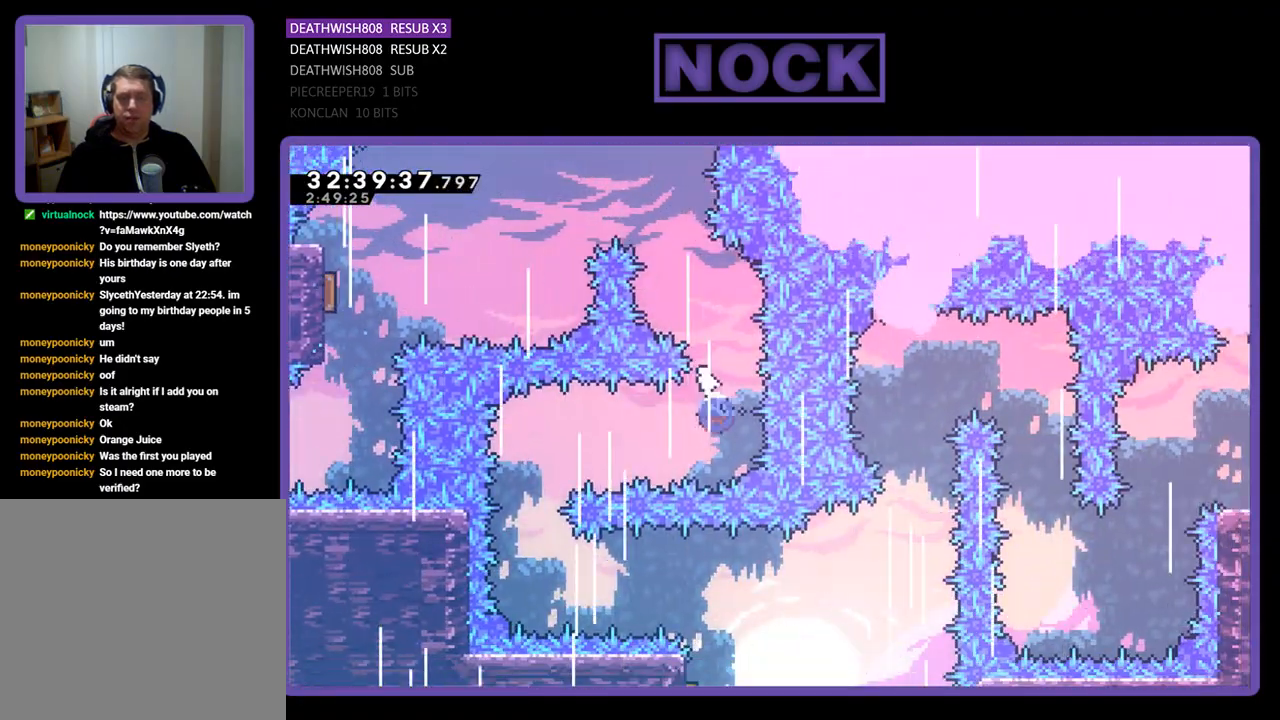
{"buttons": [], "left_stick": "center", "events": [[167, "CIRCLE", "up"], [167, "DPAD_LEFT", "up"]]}
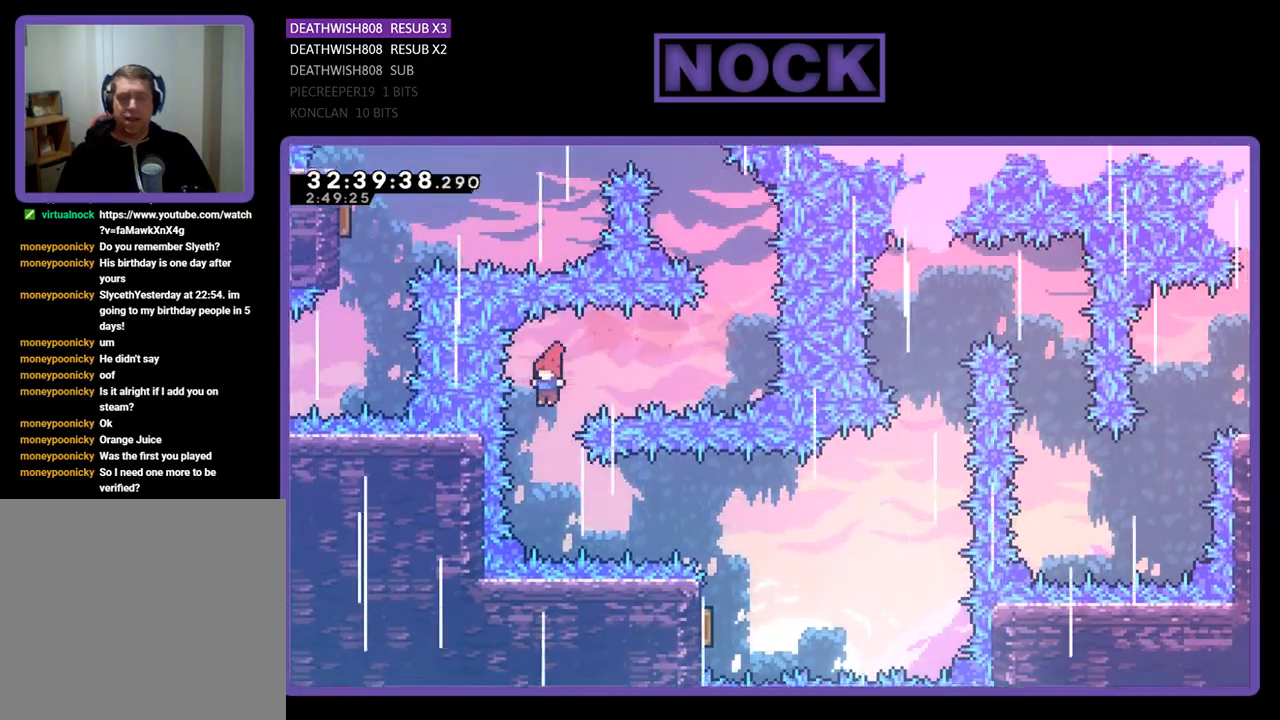
{"buttons": ["DPAD_RIGHT"], "left_stick": "center", "events": [[233, "DPAD_RIGHT", "down"], [300, "CIRCLE", "down"], [500, "CIRCLE", "up"]]}
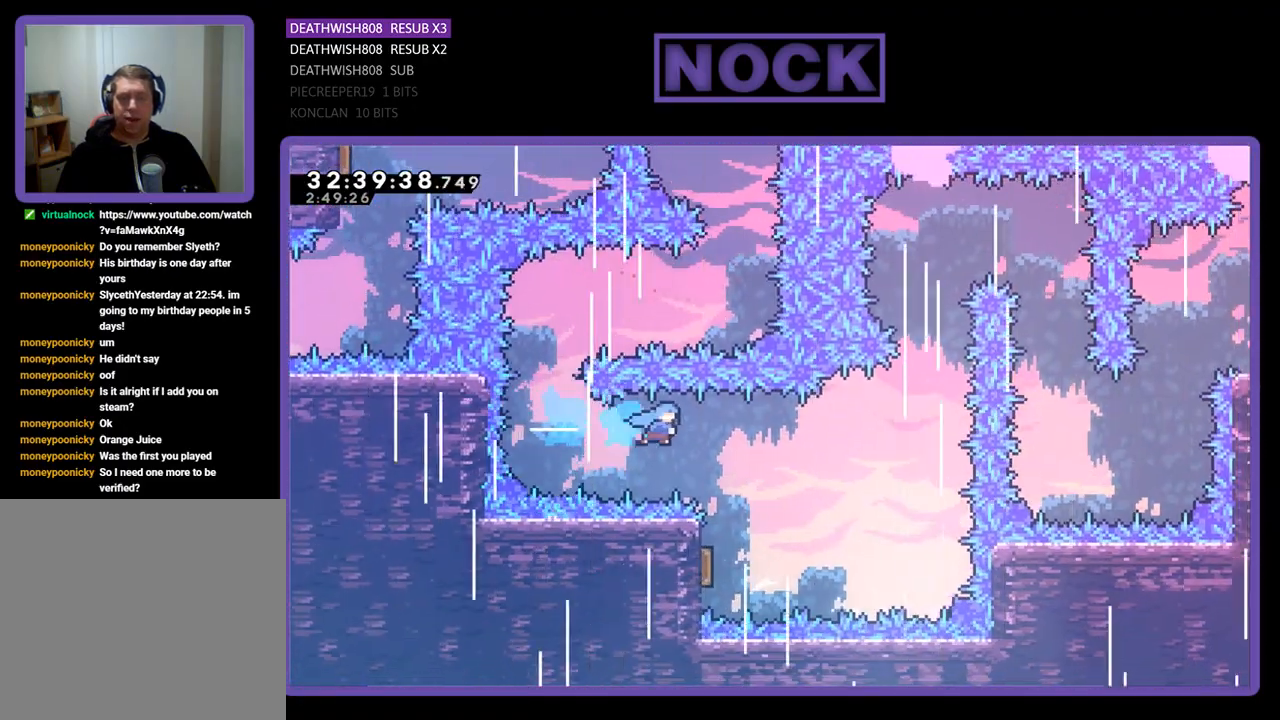
{"buttons": [], "left_stick": "center", "events": [[33, "DPAD_RIGHT", "up"], [300, "DPAD_LEFT", "down"], [467, "DPAD_LEFT", "up"]]}
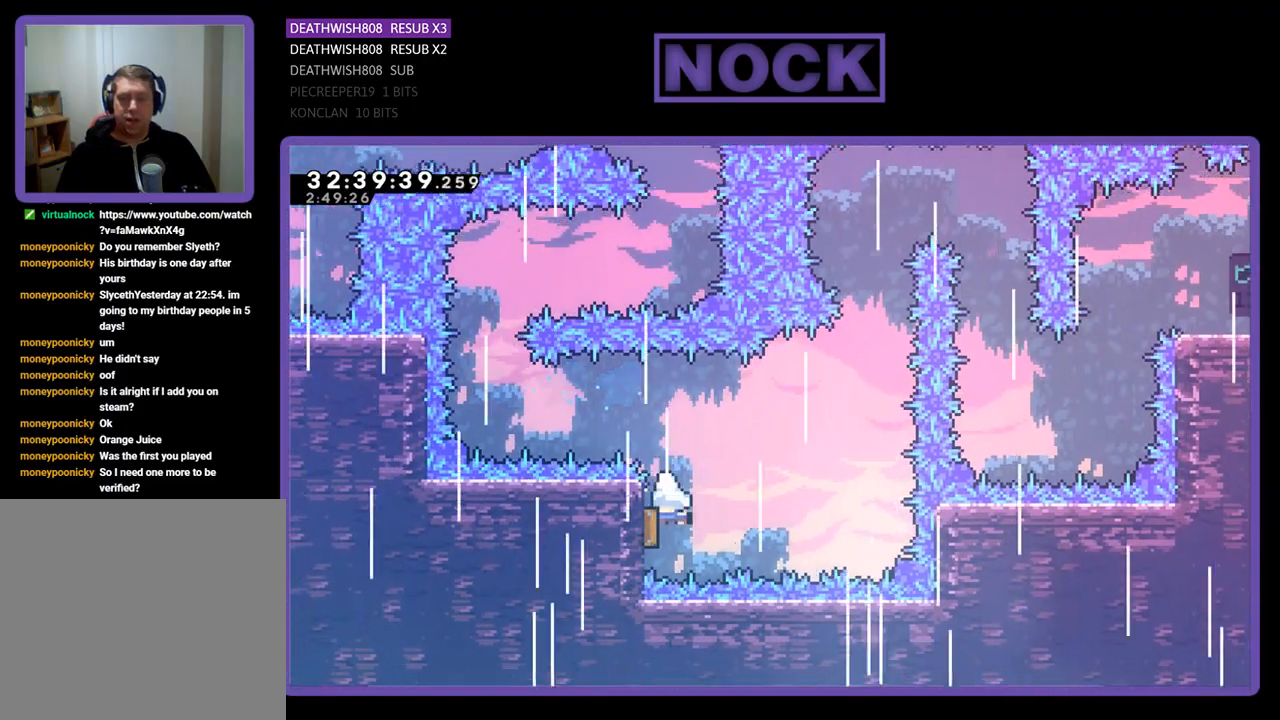
{"buttons": ["CIRCLE", "DPAD_UP"], "left_stick": "center", "events": [[167, "DPAD_RIGHT", "down"], [300, "DPAD_UP", "down"], [367, "DPAD_RIGHT", "up"], [433, "CIRCLE", "down"]]}
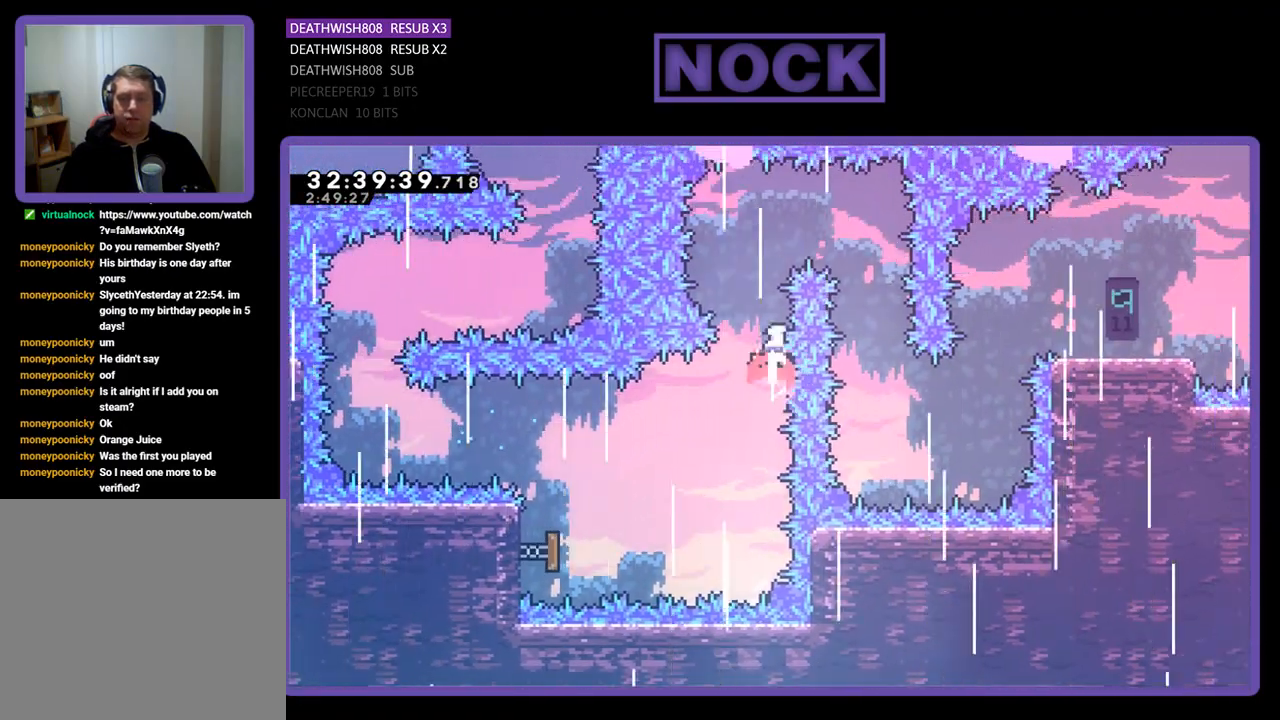
{"buttons": [], "left_stick": "center", "events": [[133, "DPAD_RIGHT", "down"], [167, "CIRCLE", "up"], [200, "DPAD_UP", "up"], [500, "DPAD_RIGHT", "up"]]}
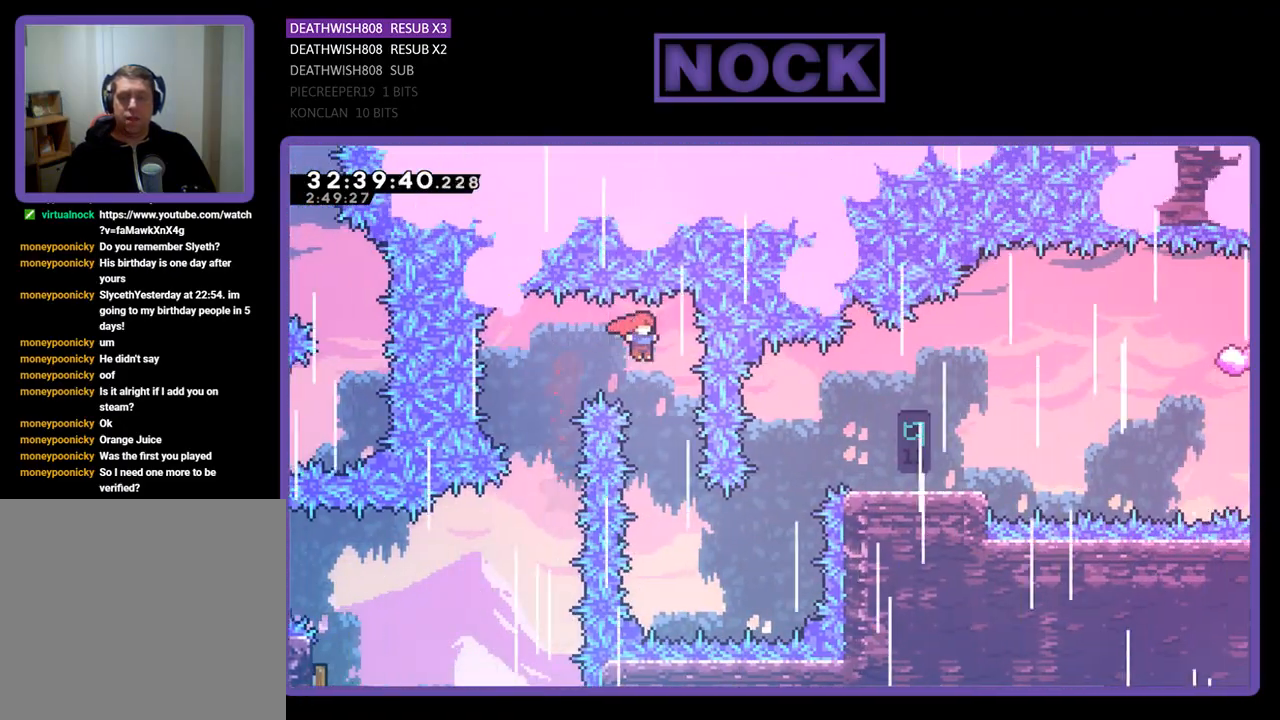
{"buttons": ["DPAD_UP", "DPAD_RIGHT"], "left_stick": "center", "events": [[200, "DPAD_RIGHT", "down"], [333, "DPAD_RIGHT", "up"], [333, "DPAD_UP", "down"], [367, "DPAD_UP", "up"], [467, "DPAD_RIGHT", "down"], [467, "DPAD_UP", "down"]]}
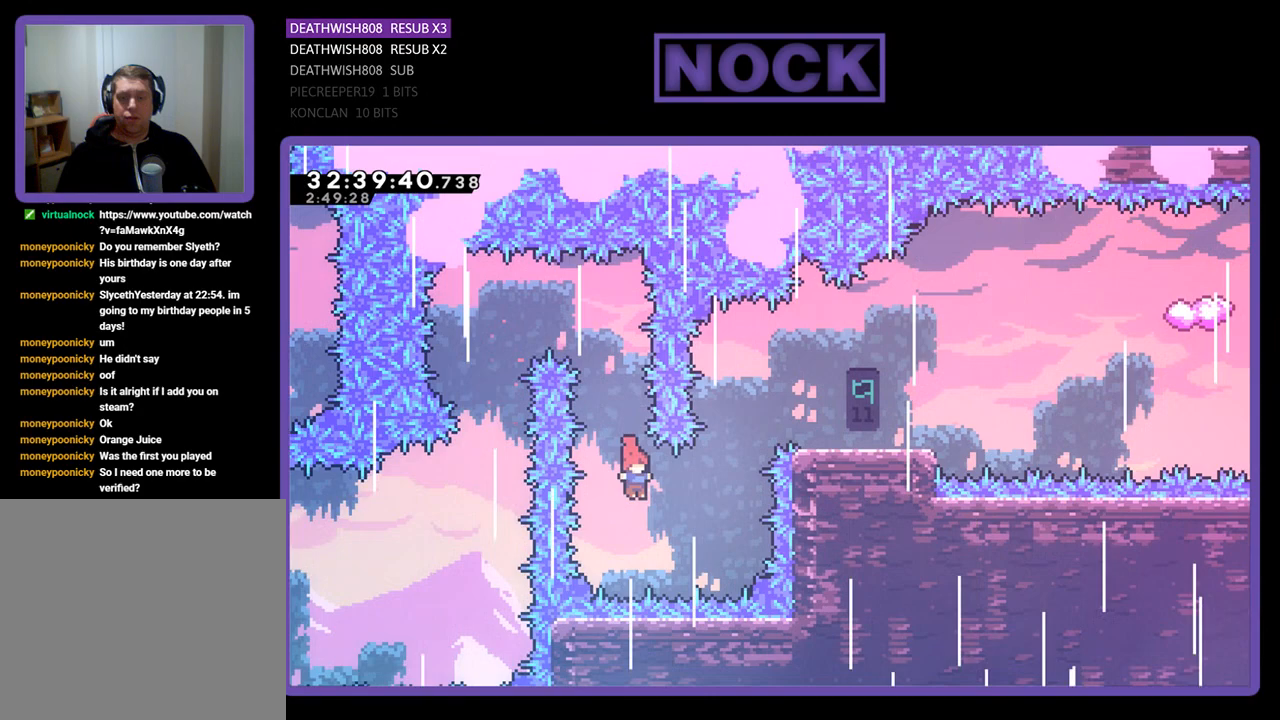
{"buttons": ["CIRCLE", "DPAD_UP", "DPAD_RIGHT"], "left_stick": "center", "events": [[67, "CIRCLE", "down"]]}
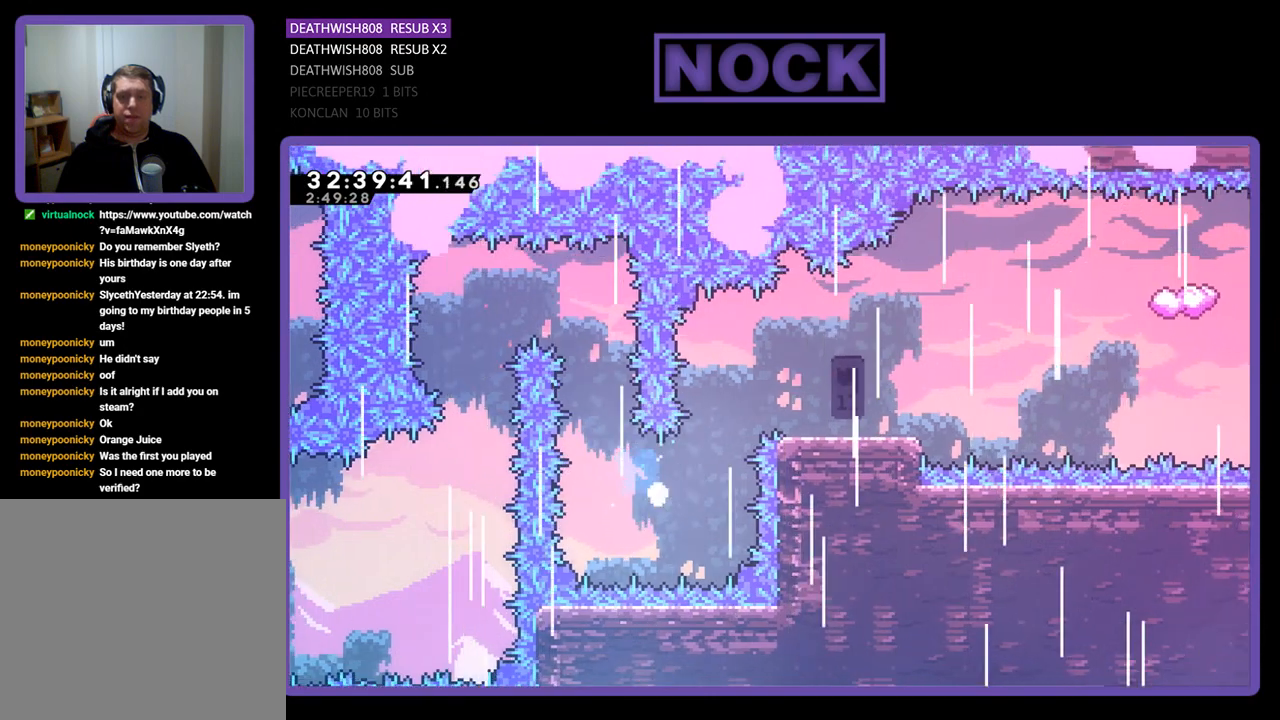
{"buttons": [], "left_stick": "center", "events": [[100, "CIRCLE", "up"], [167, "DPAD_UP", "up"], [200, "DPAD_RIGHT", "up"]]}
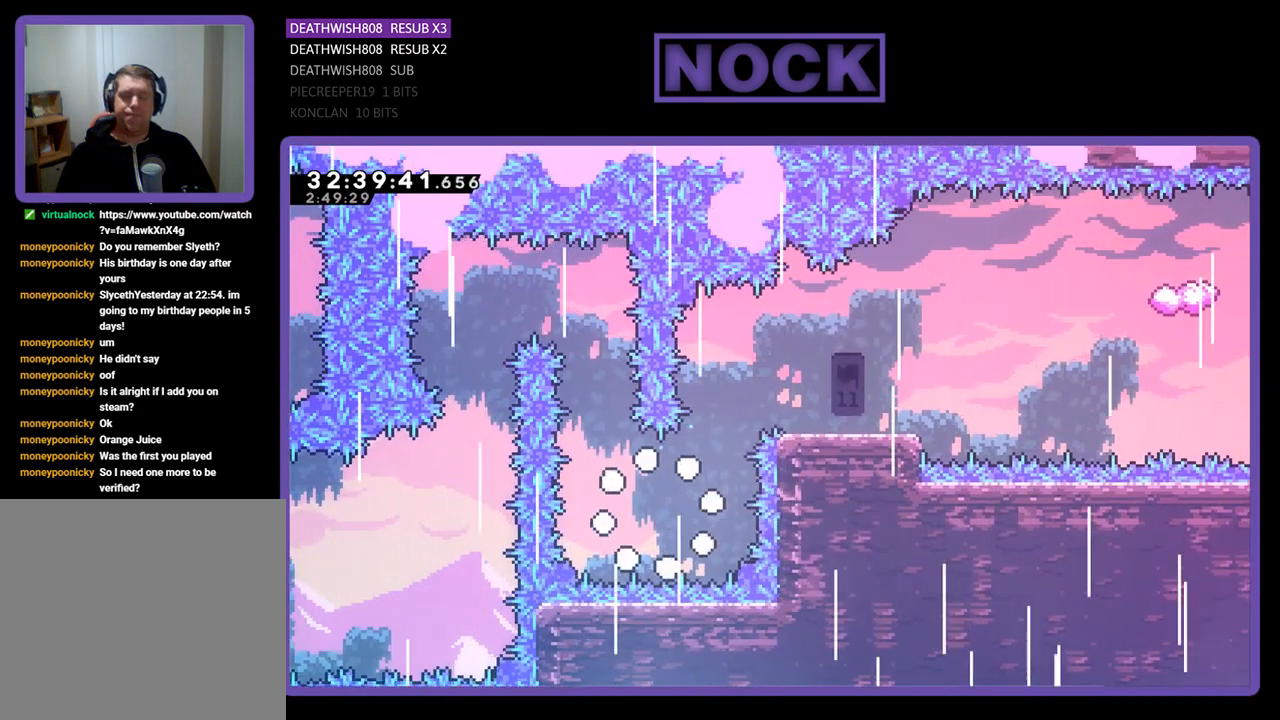
{"buttons": [], "left_stick": "center", "events": []}
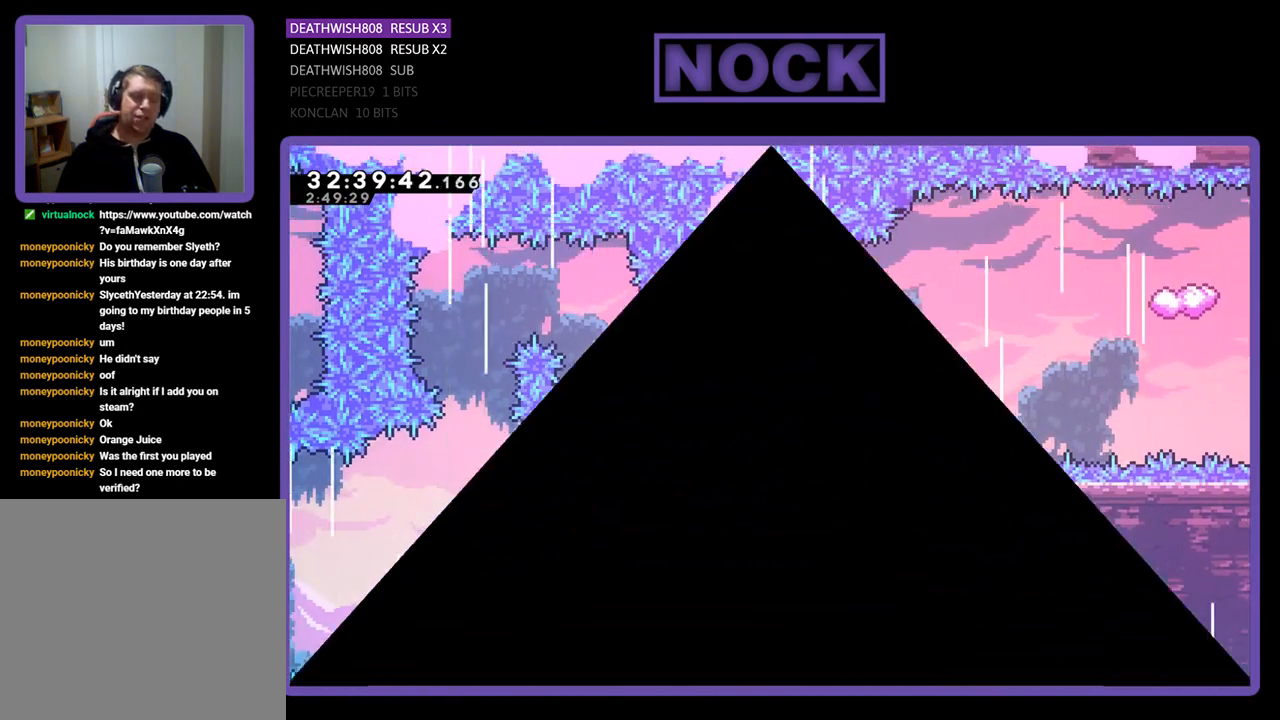
{"buttons": [], "left_stick": "center", "events": []}